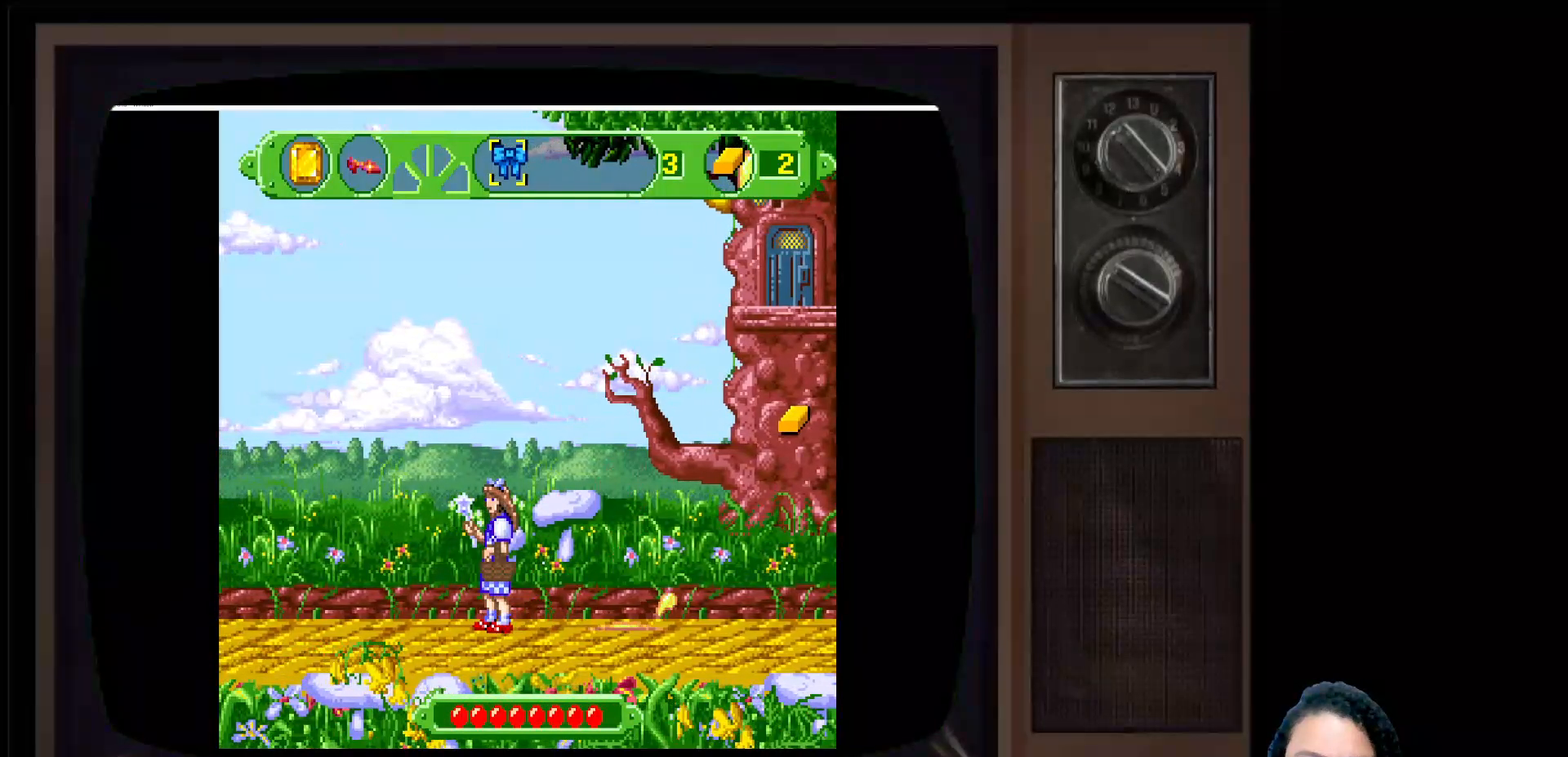
Gameplay with a controller (Xbox layout); each line is a JSON object with the inputs held at the frame after it (dt_ms = milliseconds from this image to that frame). "events" lists button and stick changes between this image and that frame as [ms after this image, input, new state], when the widget could be followed in between.
{"dt_ms": 500, "buttons": [], "left_stick": "right", "right_stick": "center", "events": [[50, "left_stick", "right"]]}
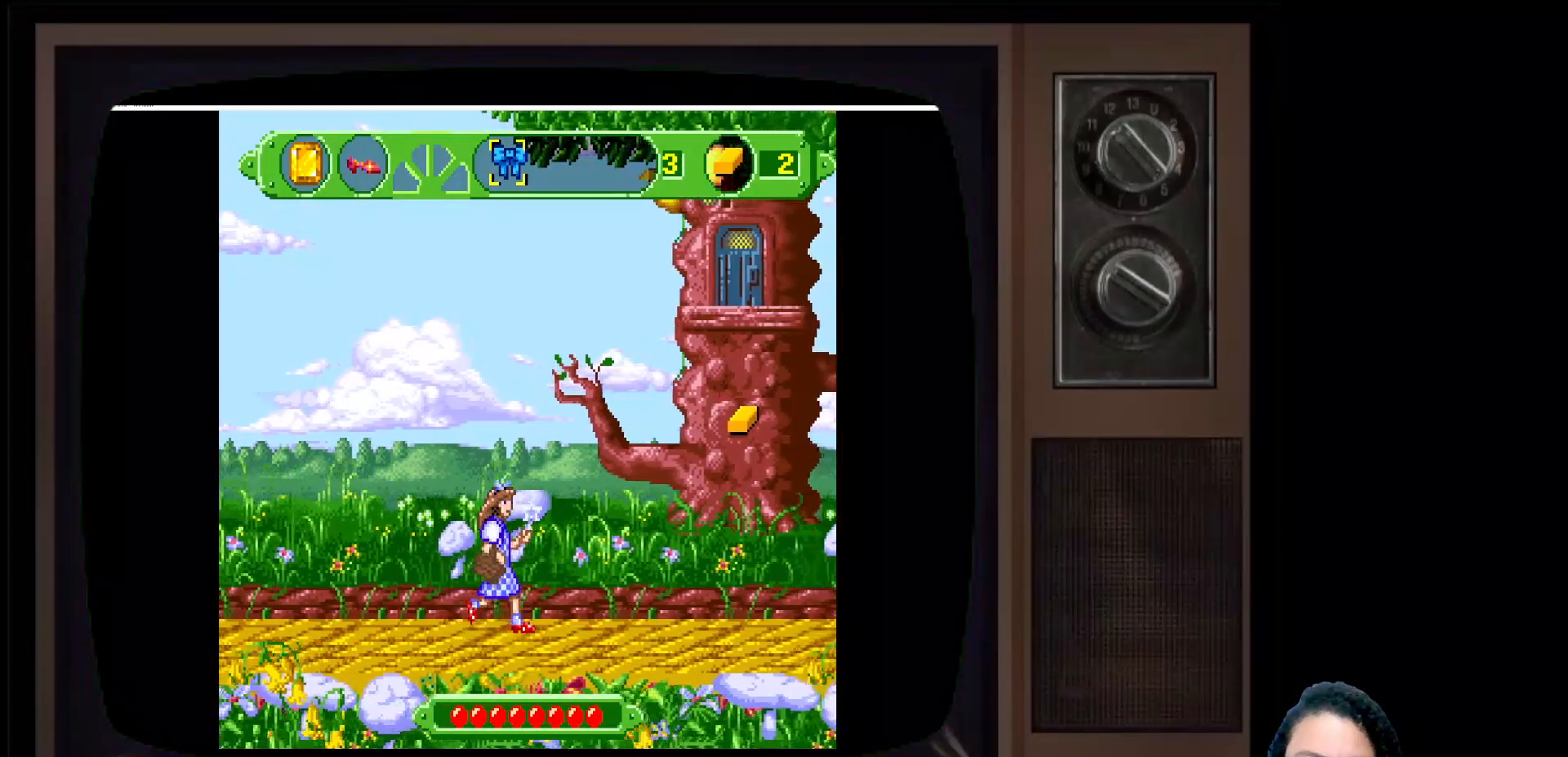
{"dt_ms": 500, "buttons": [], "left_stick": "right", "right_stick": "center", "events": []}
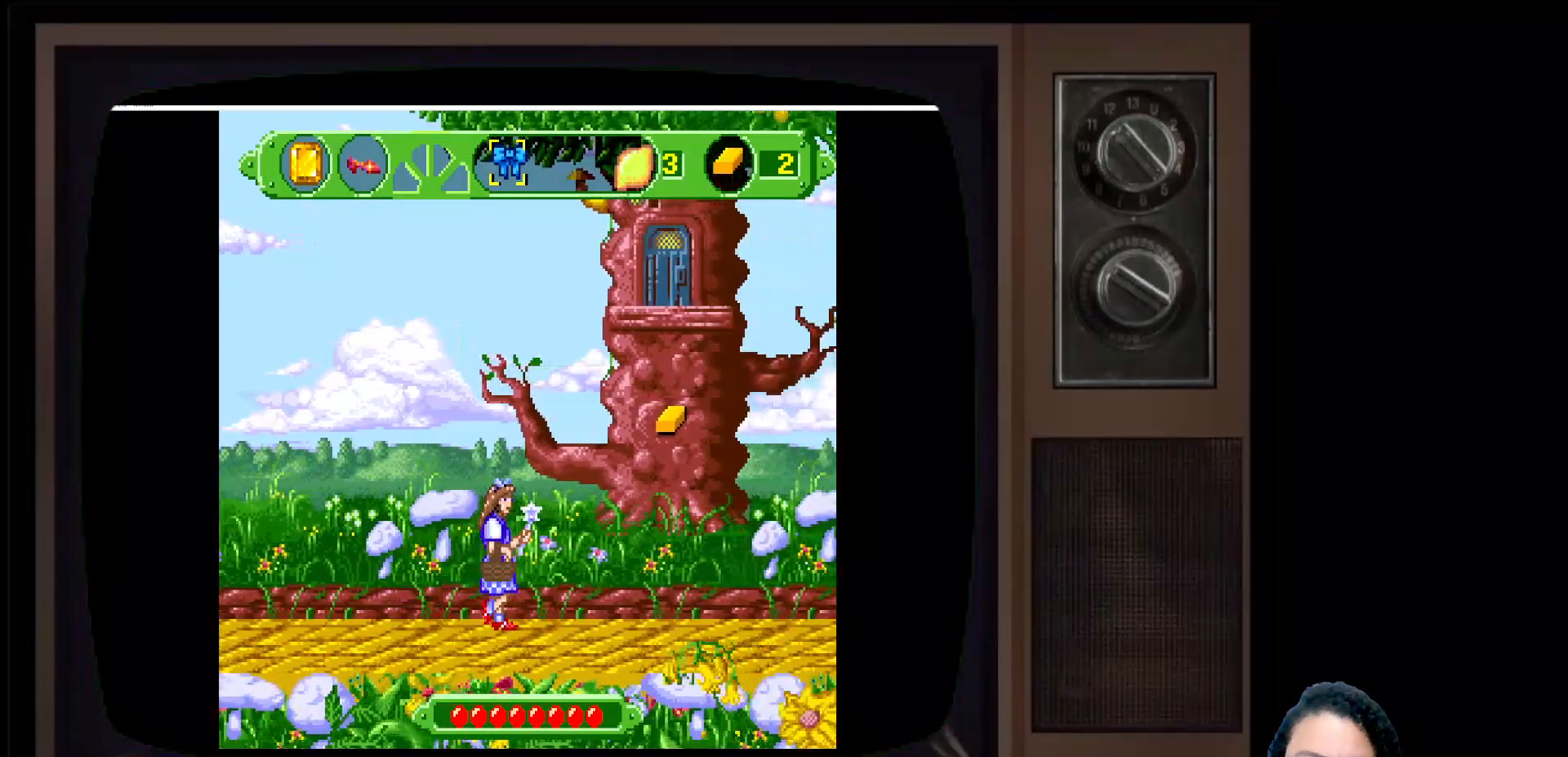
{"dt_ms": 500, "buttons": [], "left_stick": "right", "right_stick": "center", "events": []}
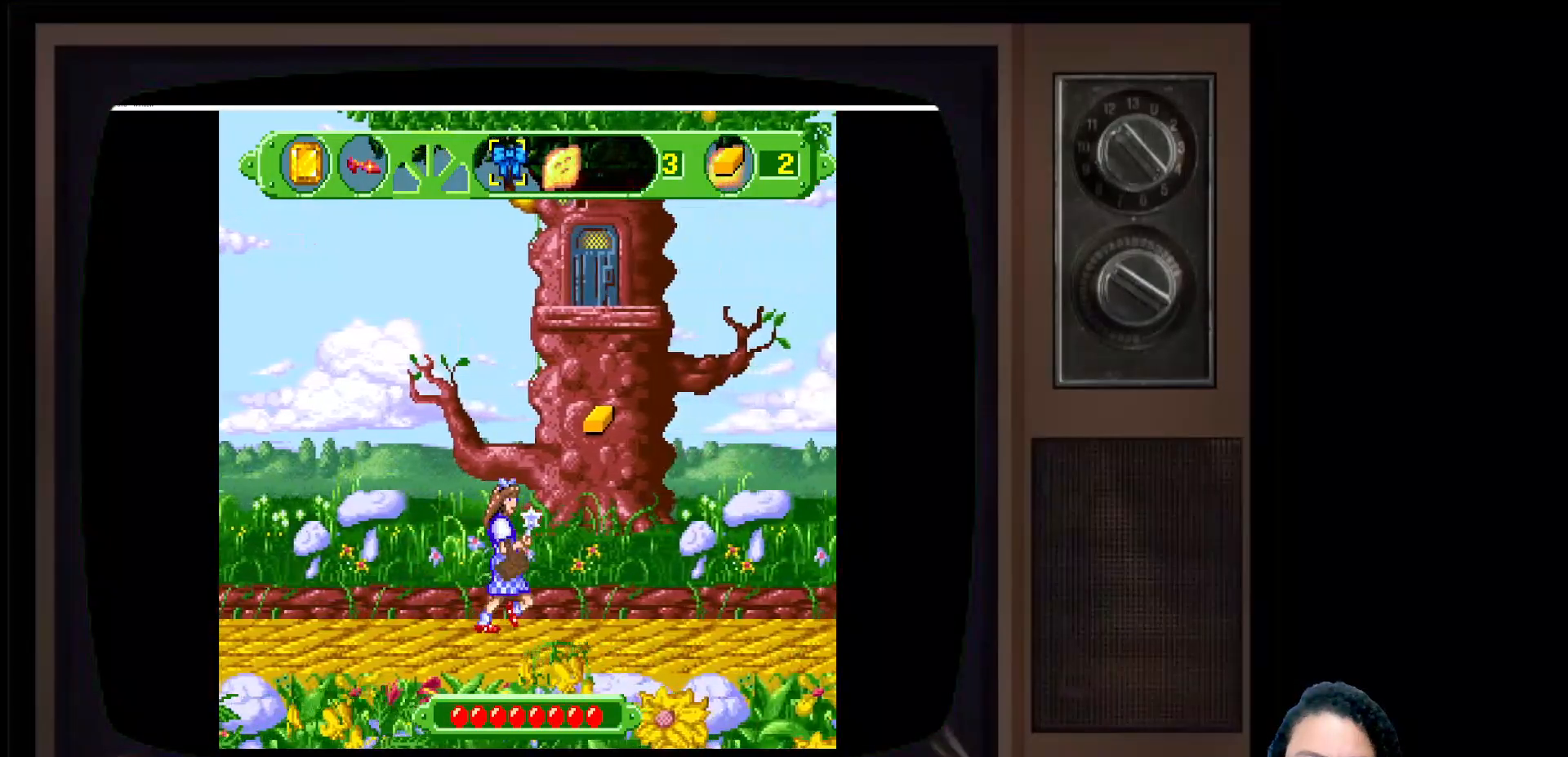
{"dt_ms": 500, "buttons": [], "left_stick": "up-right", "right_stick": "center", "events": [[83, "A", "down"], [383, "A", "up"], [383, "left_stick", "up-right"]]}
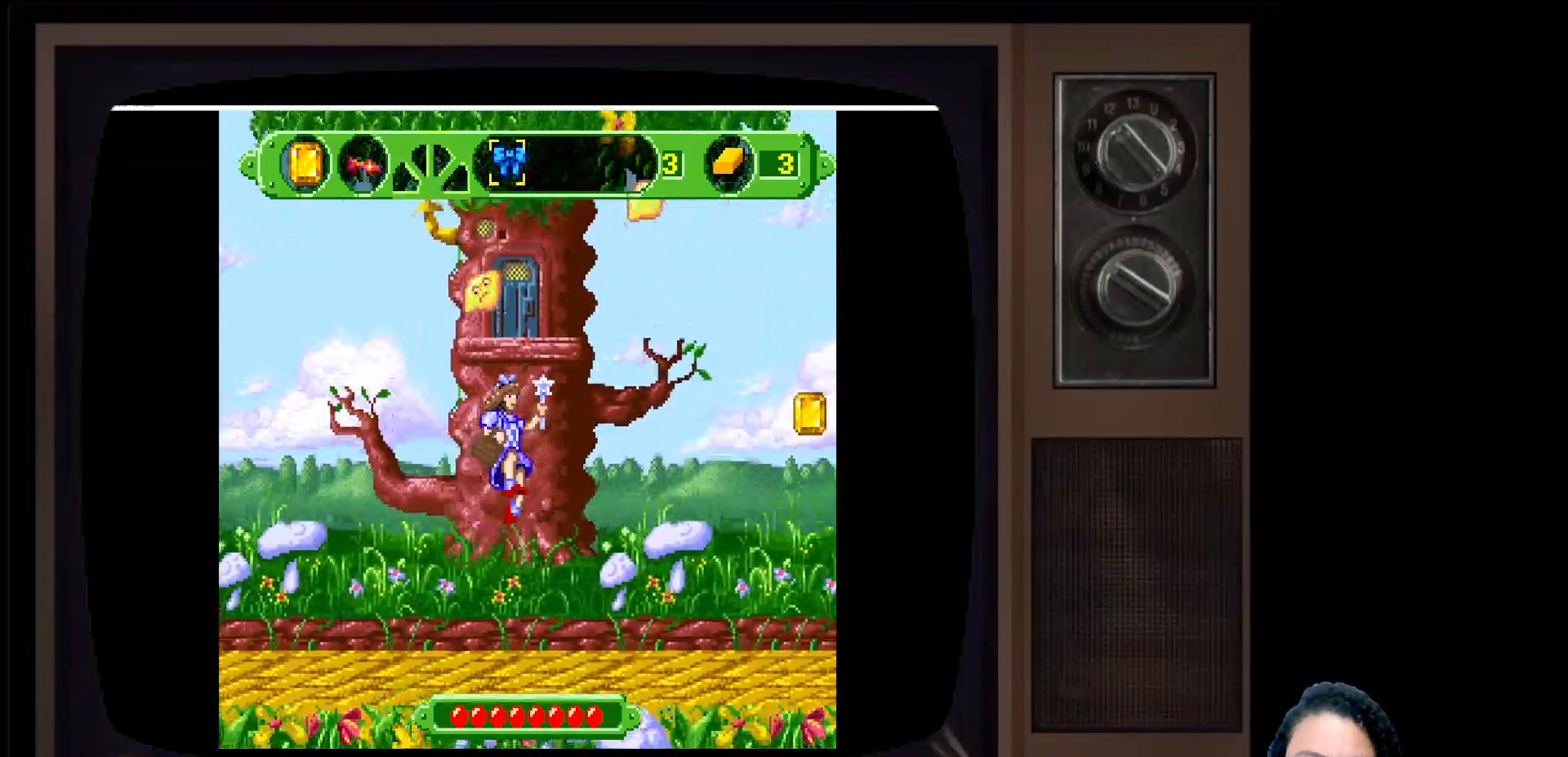
{"dt_ms": 500, "buttons": [], "left_stick": "up-right", "right_stick": "center", "events": []}
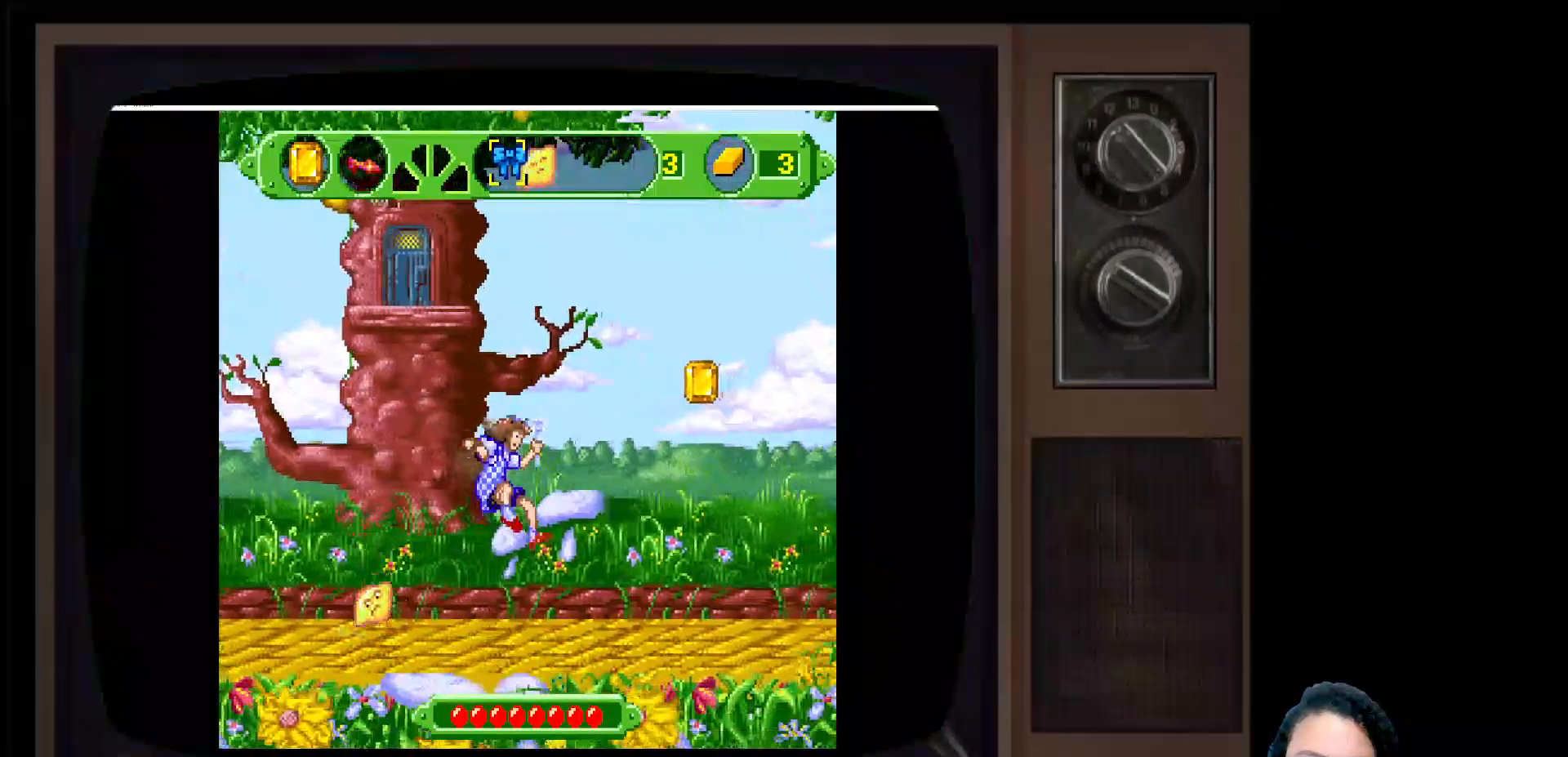
{"dt_ms": 500, "buttons": [], "left_stick": "right", "right_stick": "center", "events": [[100, "left_stick", "center"], [300, "left_stick", "right"]]}
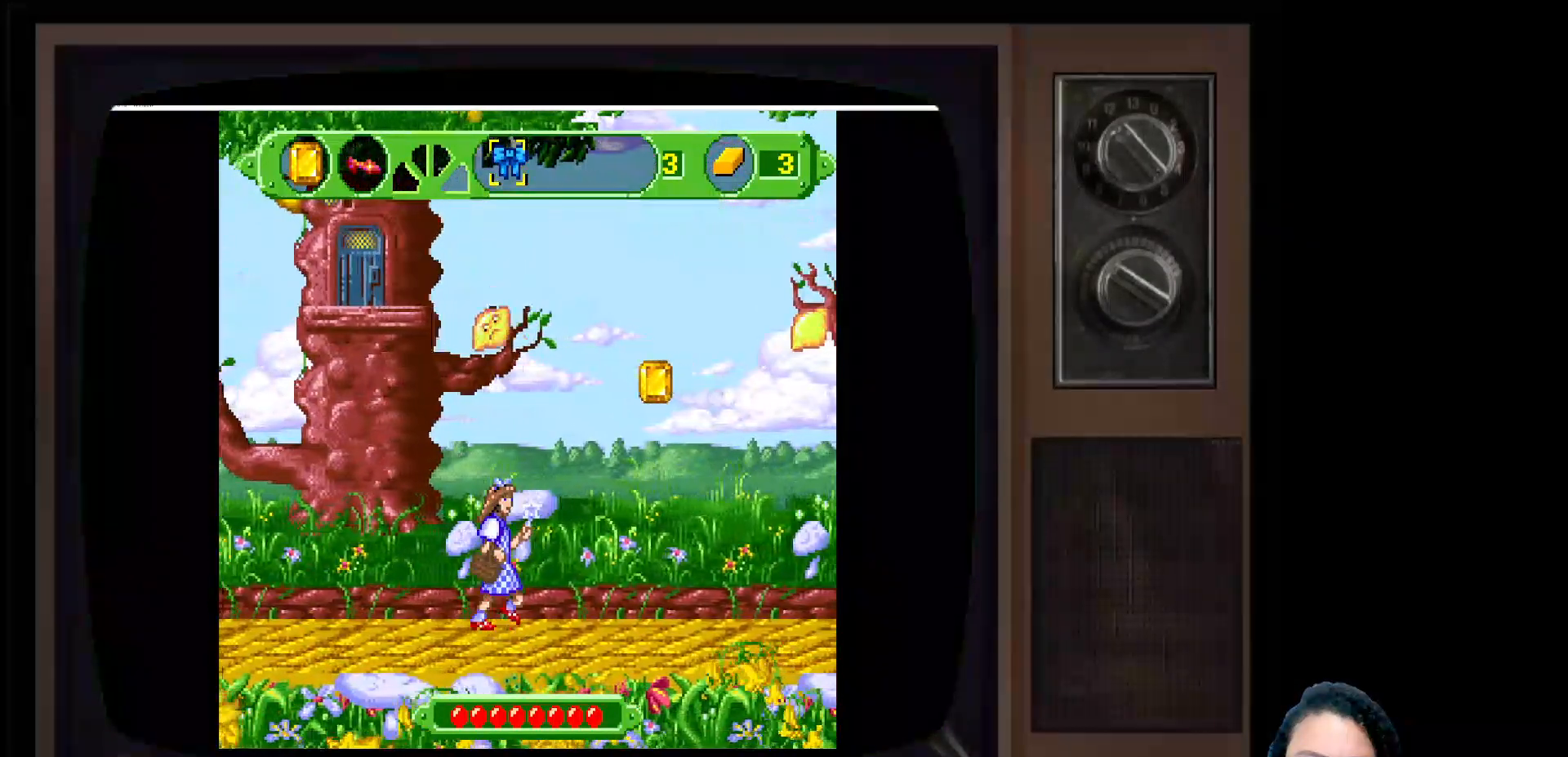
{"dt_ms": 500, "buttons": [], "left_stick": "right", "right_stick": "center", "events": []}
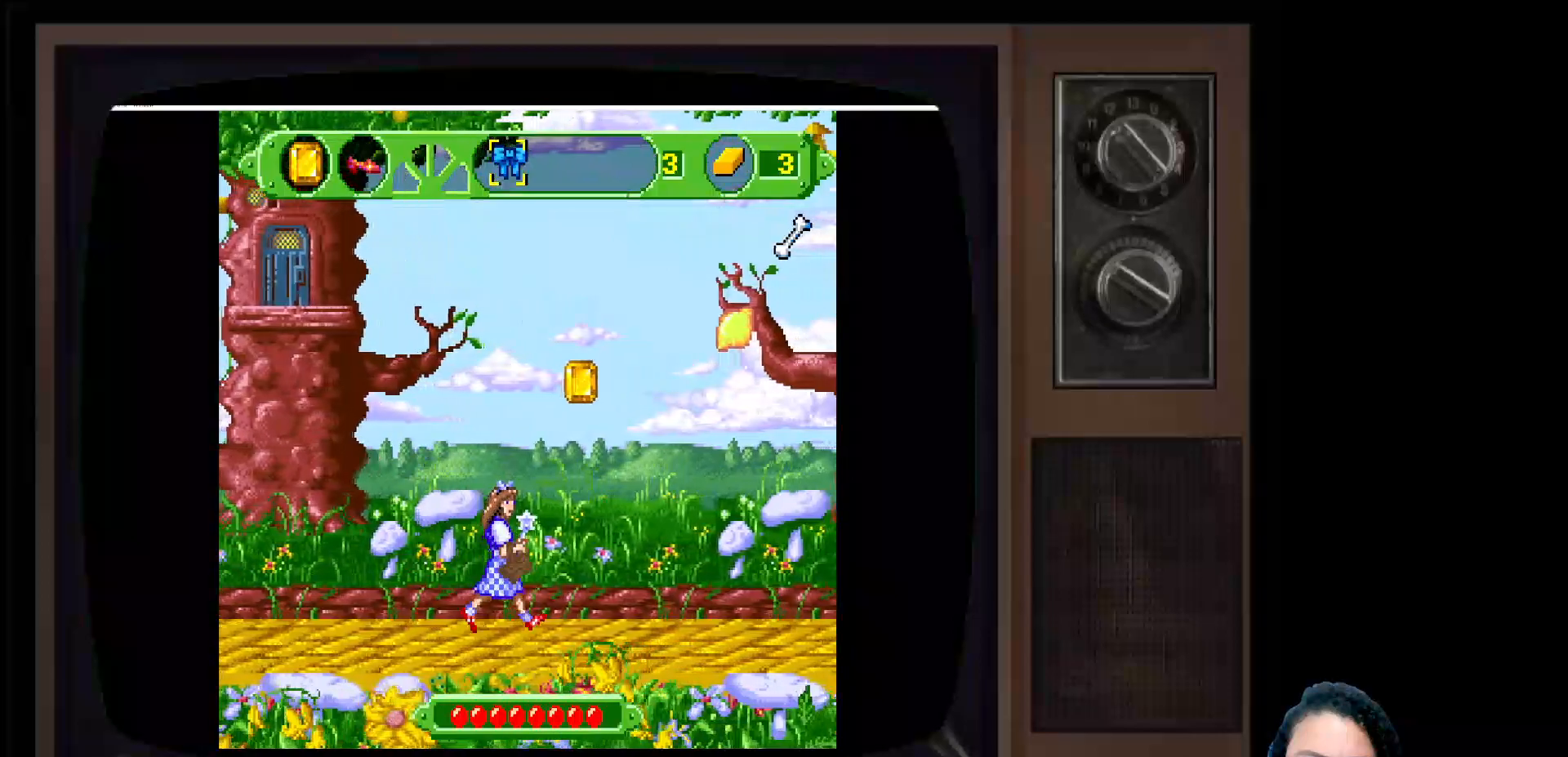
{"dt_ms": 500, "buttons": [], "left_stick": "up-right", "right_stick": "center", "events": [[83, "left_stick", "up-right"], [117, "A", "down"], [417, "A", "up"]]}
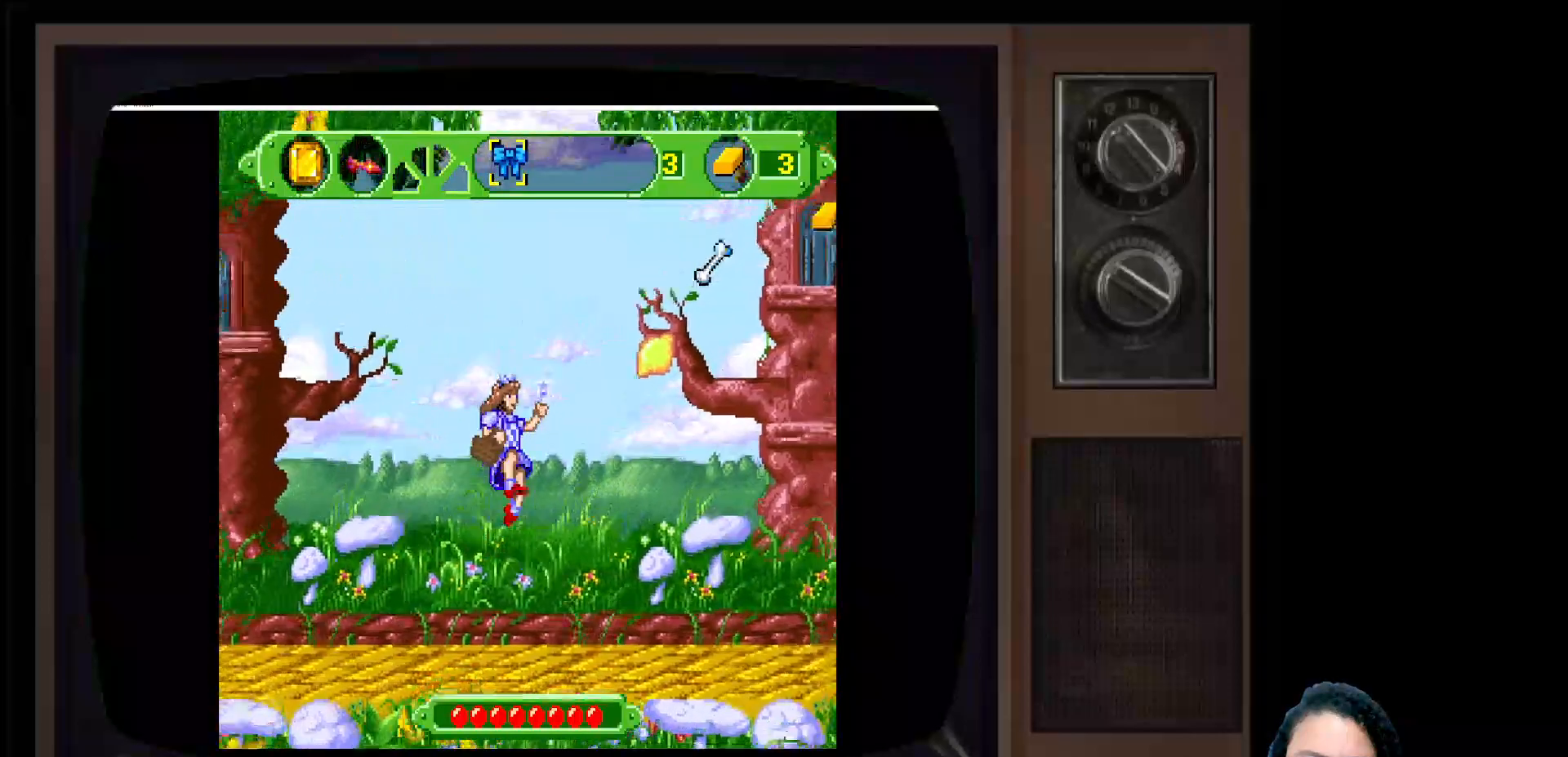
{"dt_ms": 500, "buttons": [], "left_stick": "right", "right_stick": "center", "events": [[283, "left_stick", "right"]]}
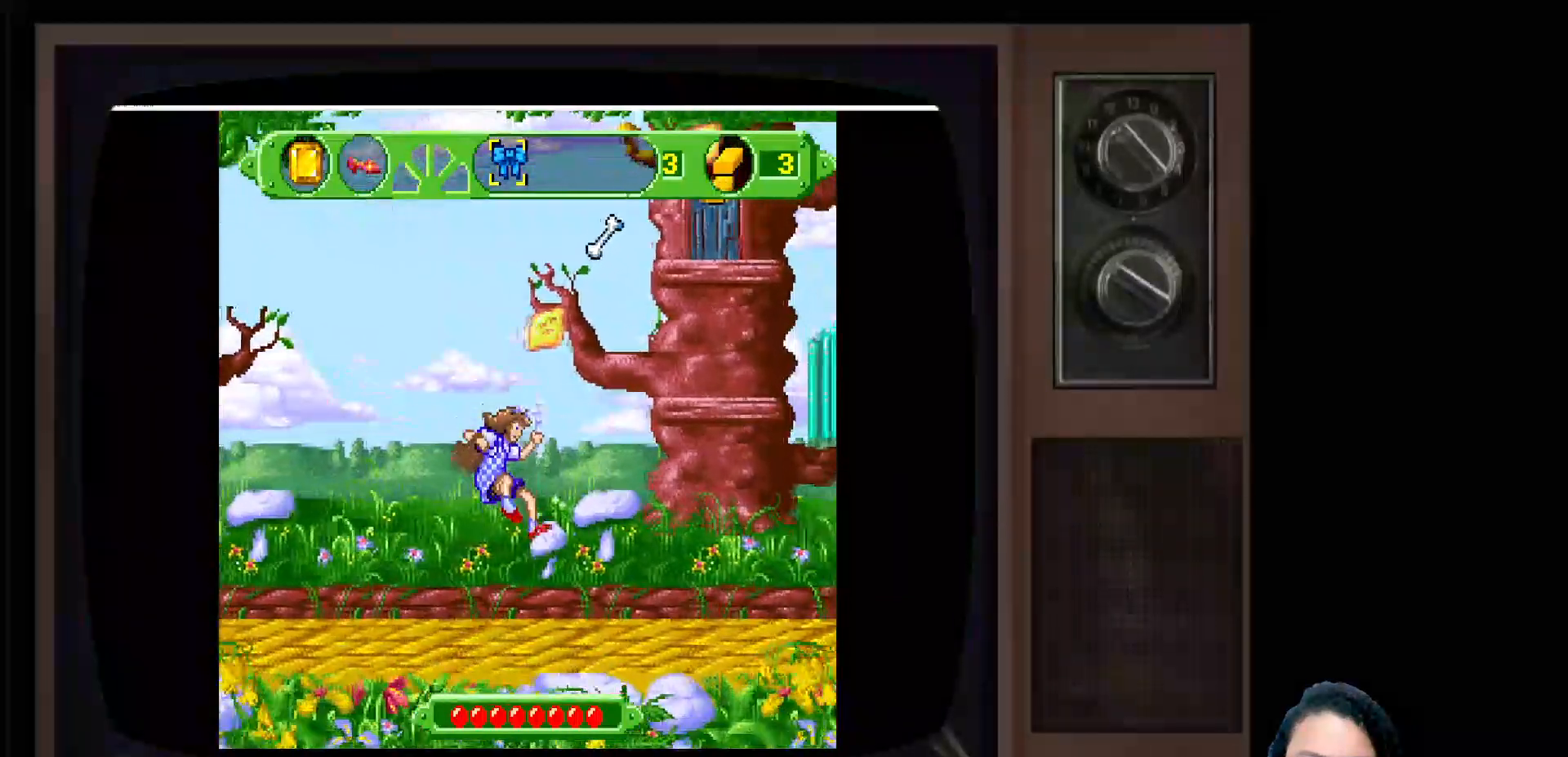
{"dt_ms": 500, "buttons": [], "left_stick": "right", "right_stick": "center", "events": []}
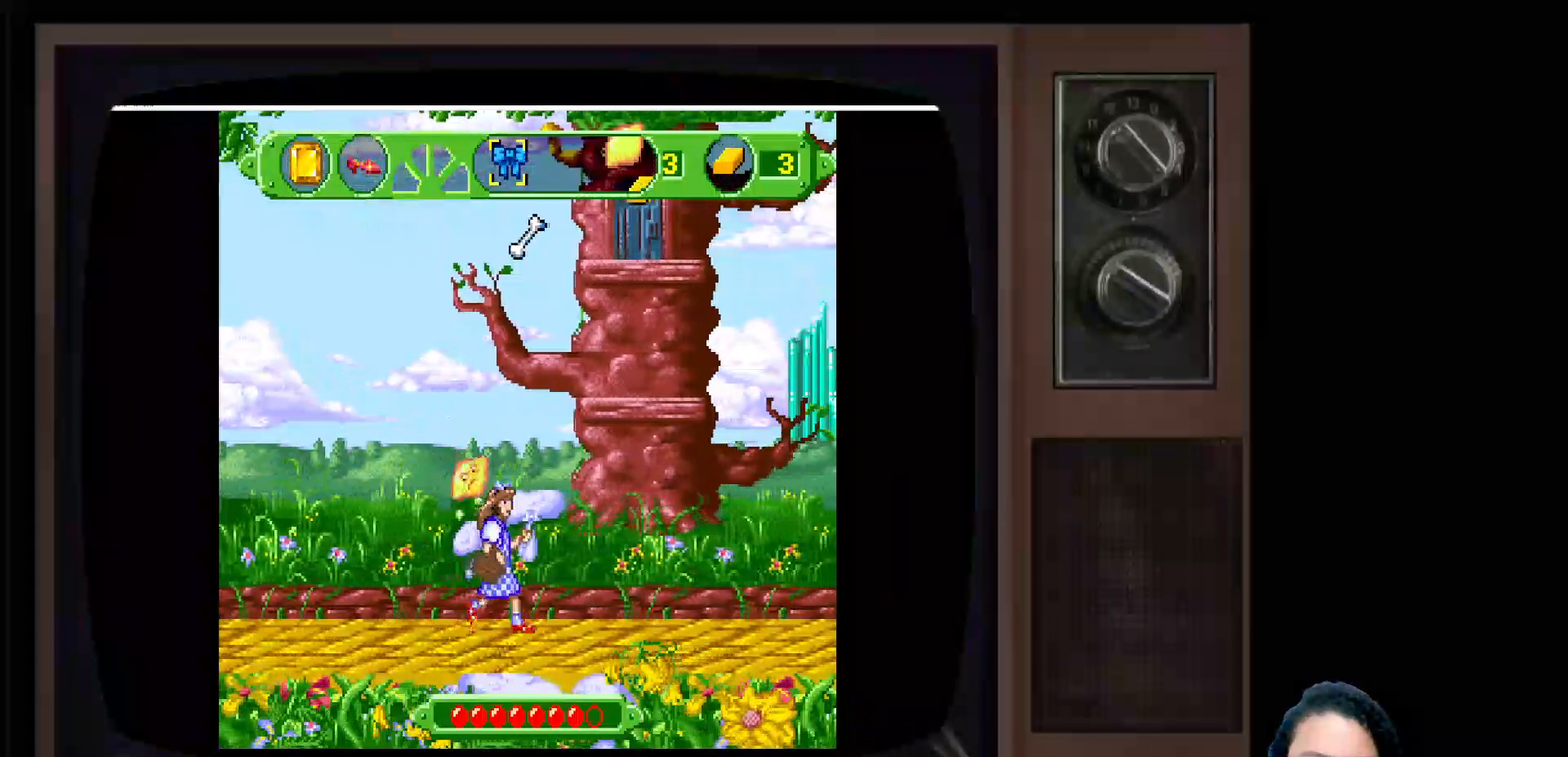
{"dt_ms": 500, "buttons": [], "left_stick": "right", "right_stick": "center", "events": []}
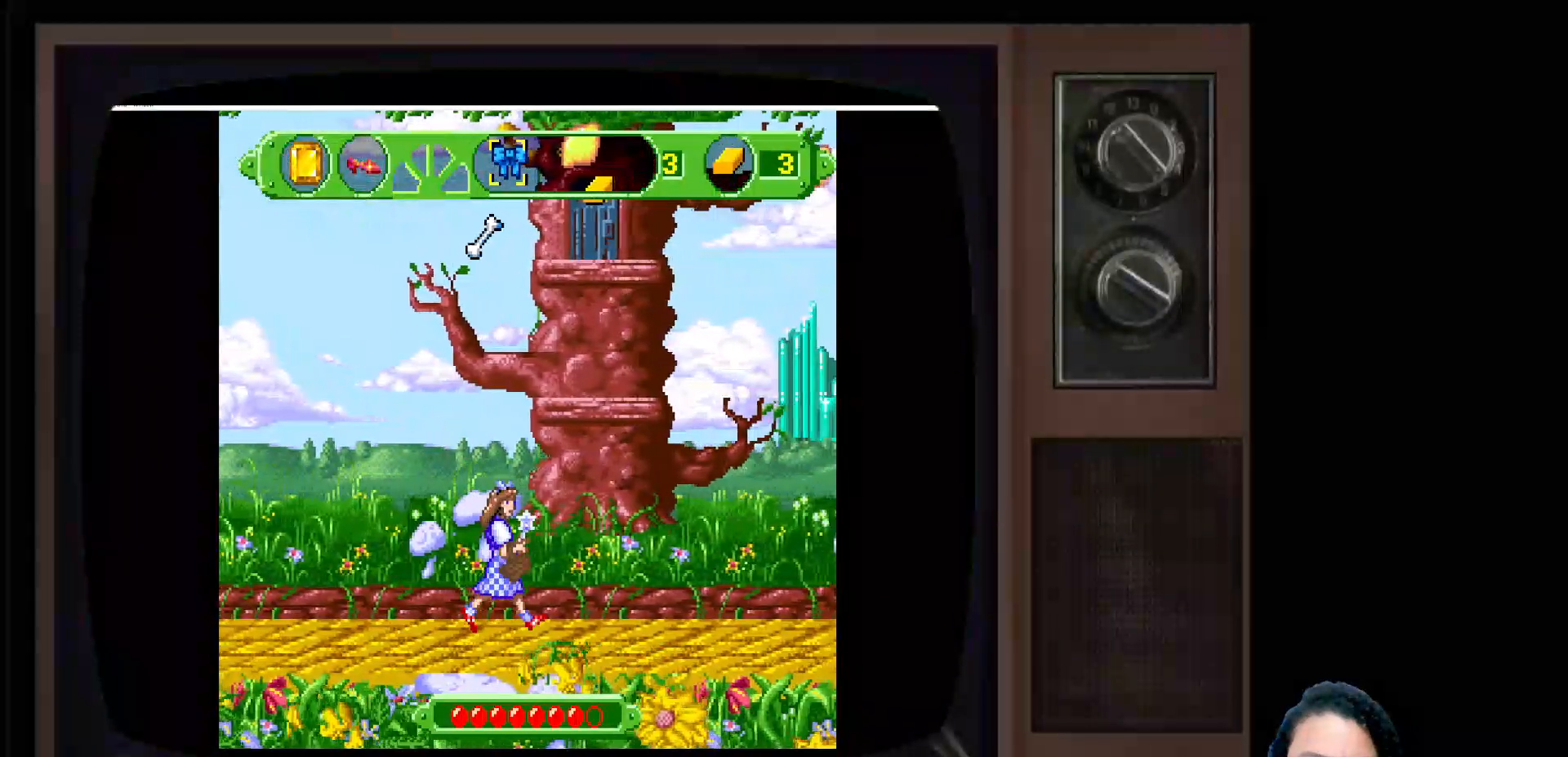
{"dt_ms": 500, "buttons": [], "left_stick": "right", "right_stick": "center", "events": []}
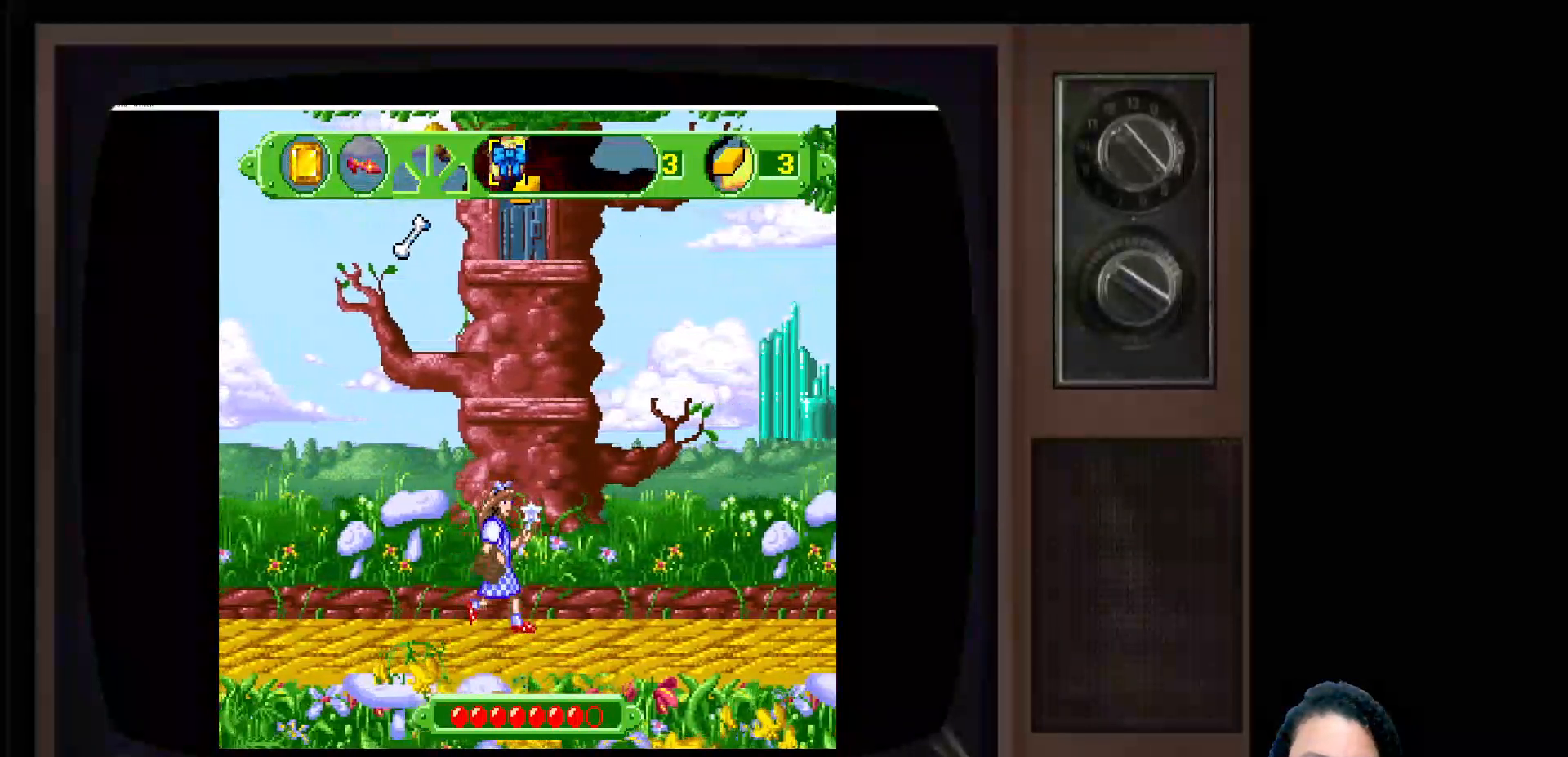
{"dt_ms": 500, "buttons": [], "left_stick": "right", "right_stick": "center", "events": []}
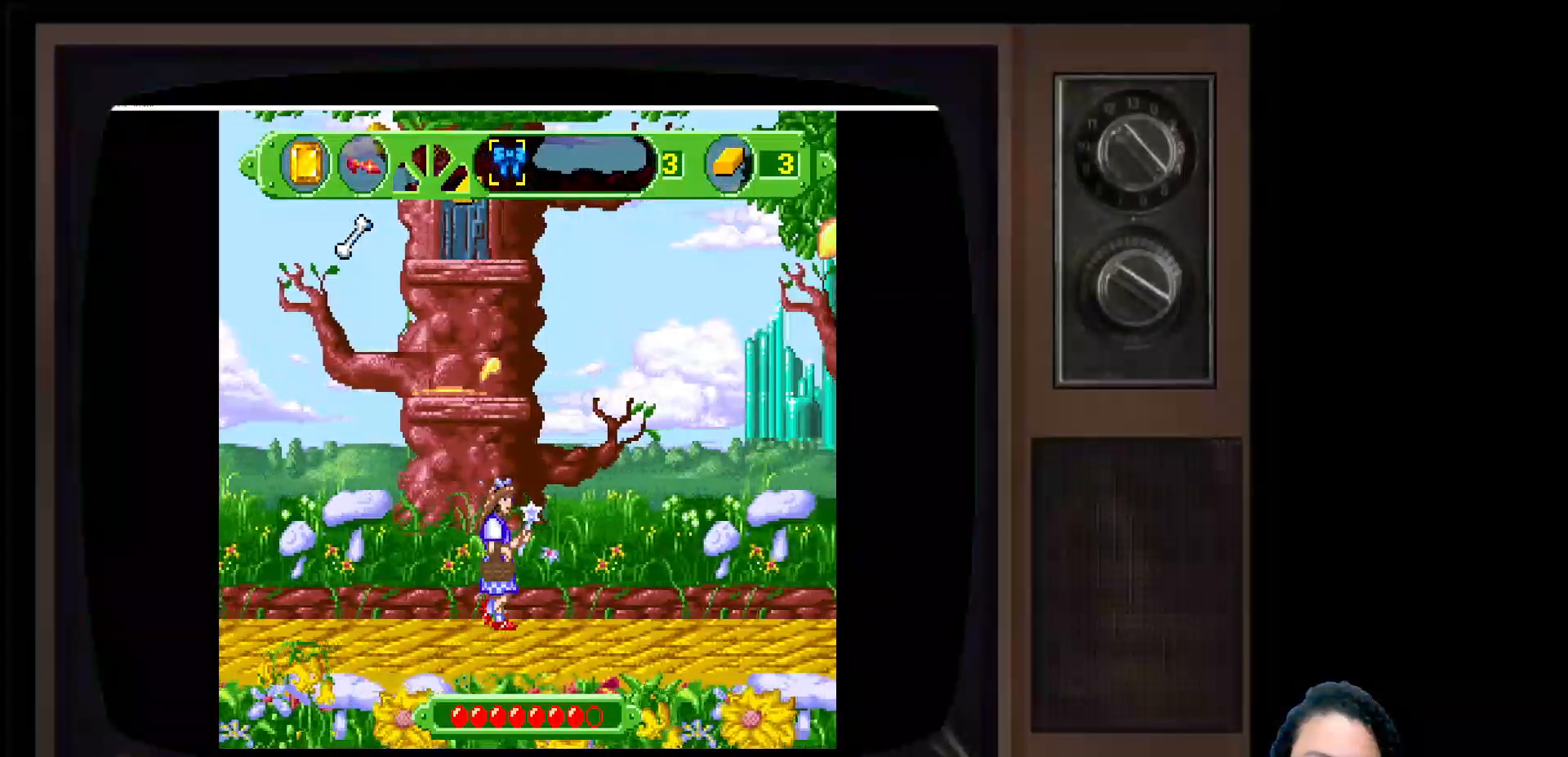
{"dt_ms": 500, "buttons": [], "left_stick": "right", "right_stick": "center", "events": [[167, "left_stick", "left"], [300, "left_stick", "right"]]}
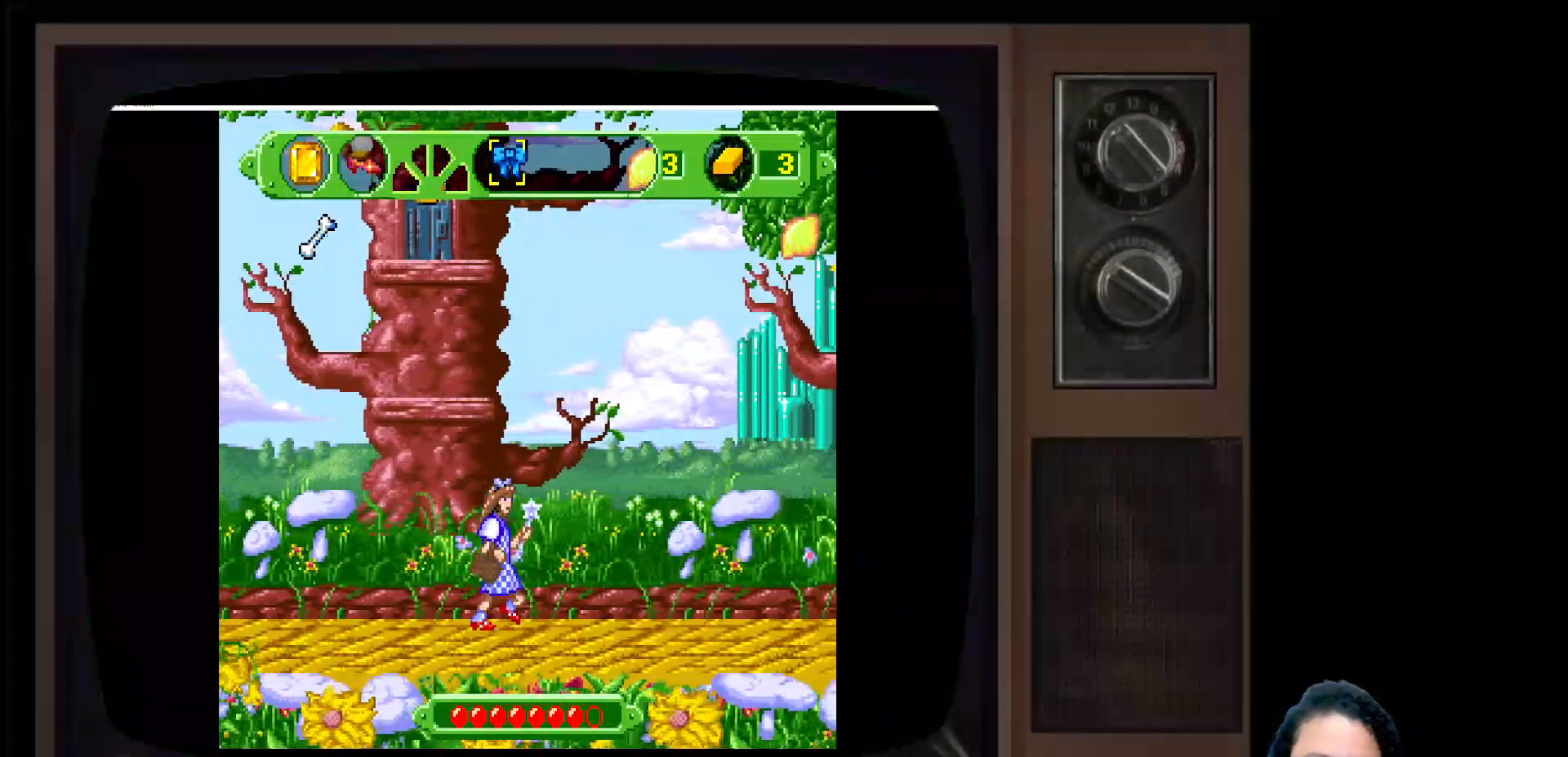
{"dt_ms": 500, "buttons": [], "left_stick": "up-left", "right_stick": "center", "events": [[200, "left_stick", "up"], [317, "left_stick", "up-left"]]}
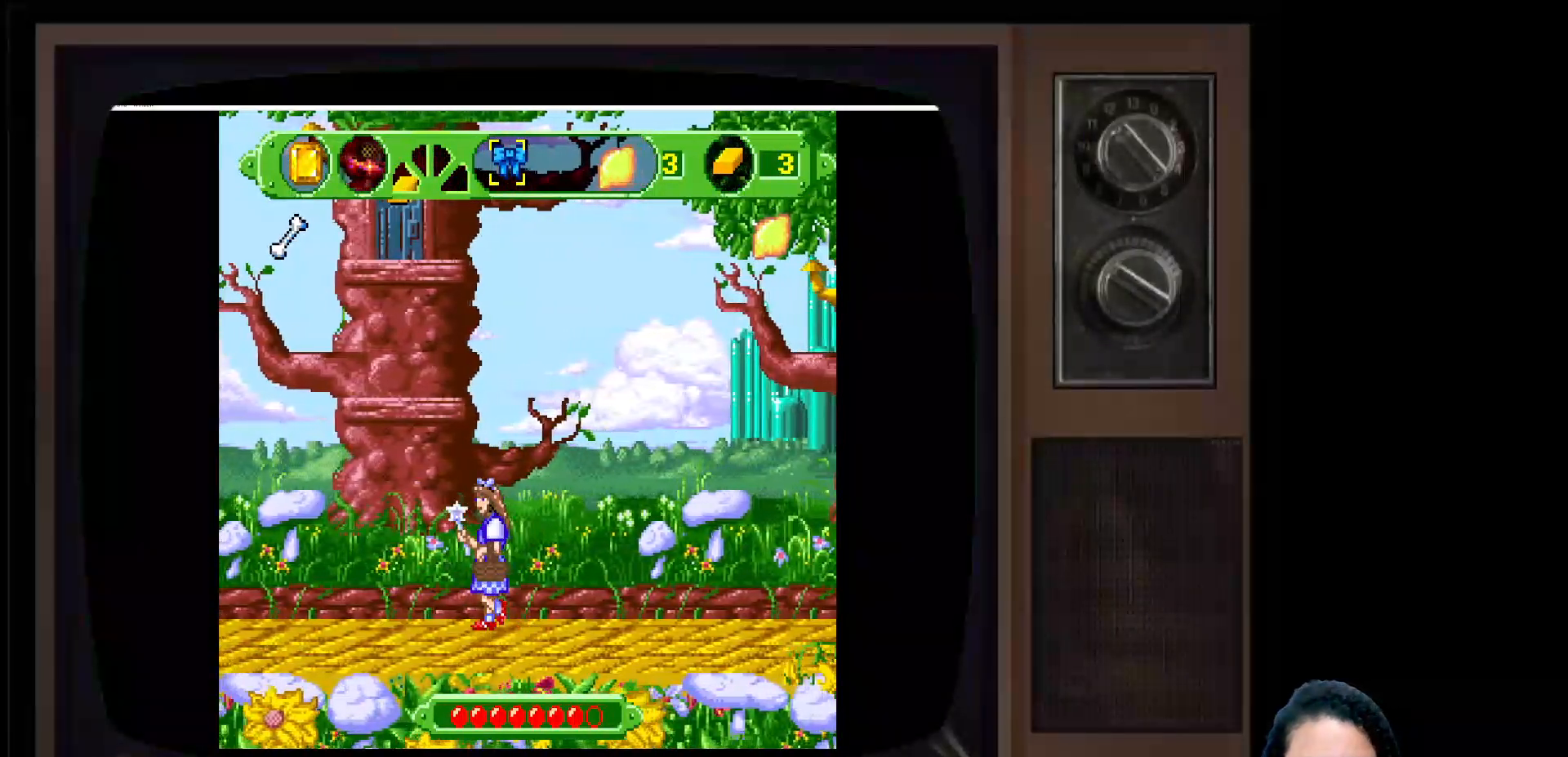
{"dt_ms": 500, "buttons": [], "left_stick": "up-left", "right_stick": "center", "events": [[100, "A", "down"], [300, "A", "up"]]}
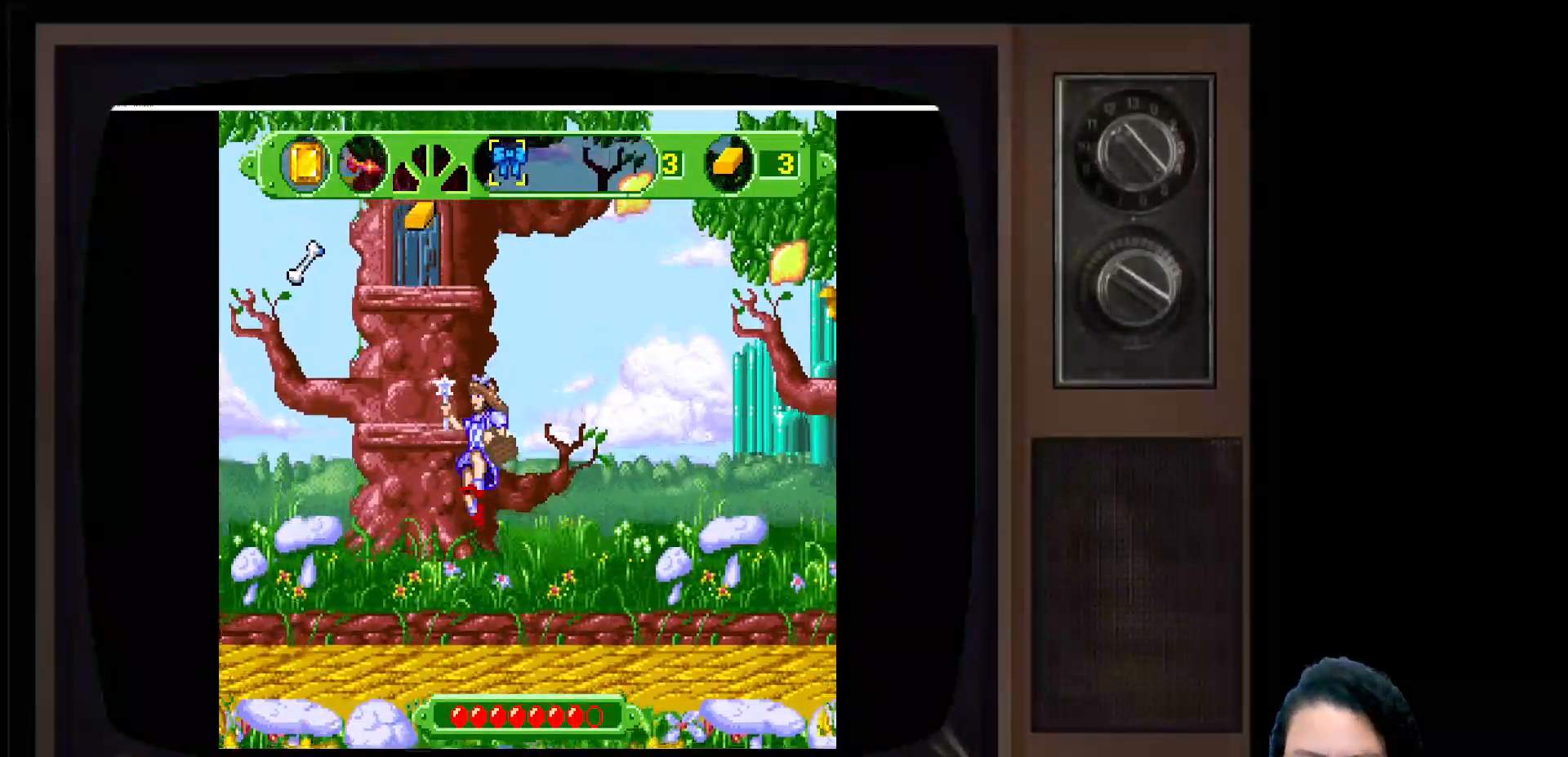
{"dt_ms": 500, "buttons": [], "left_stick": "up", "right_stick": "center", "events": [[117, "A", "down"], [317, "left_stick", "up"], [333, "A", "up"]]}
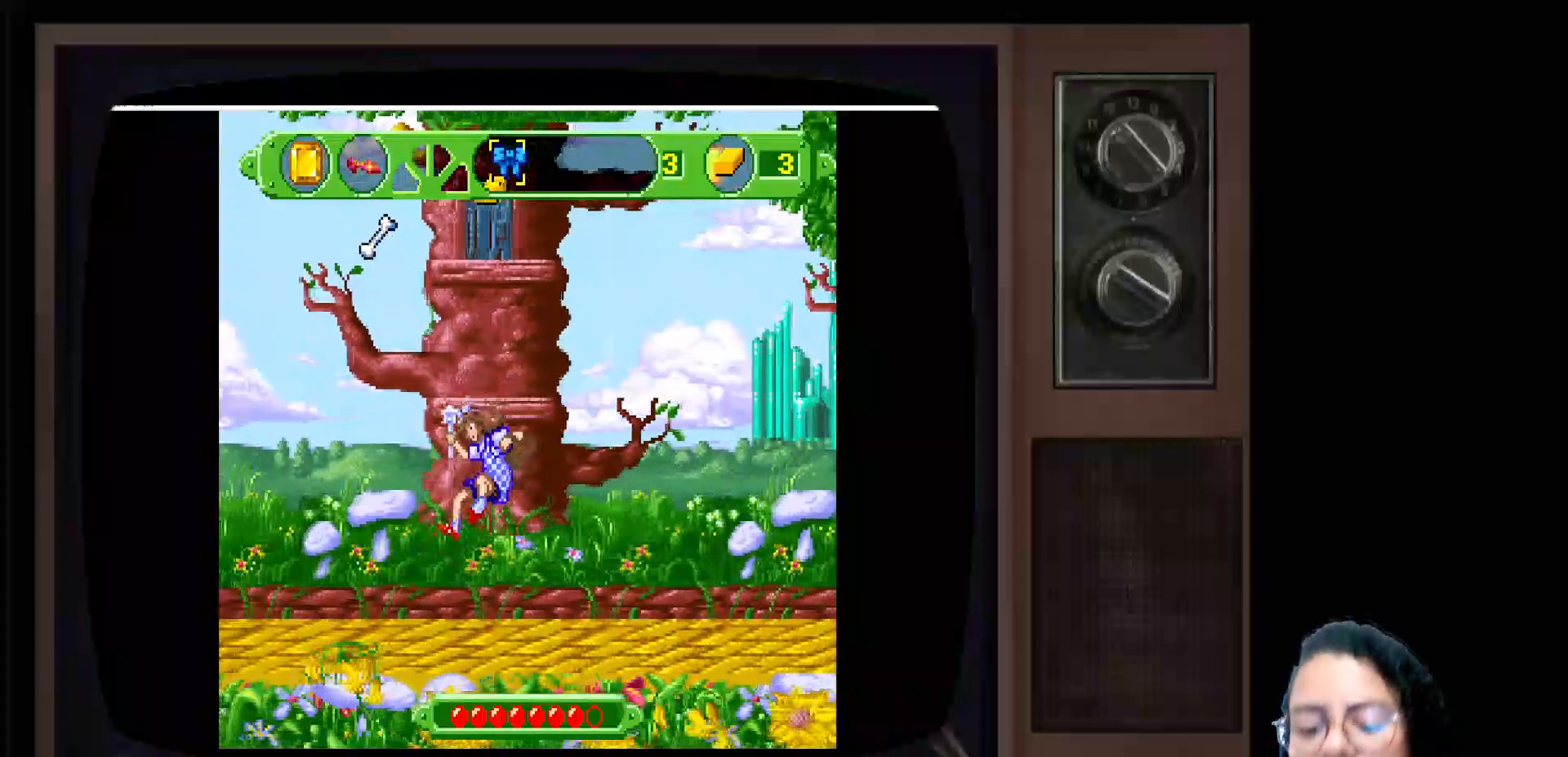
{"dt_ms": 500, "buttons": ["A"], "left_stick": "up", "right_stick": "center", "events": [[50, "A", "down"]]}
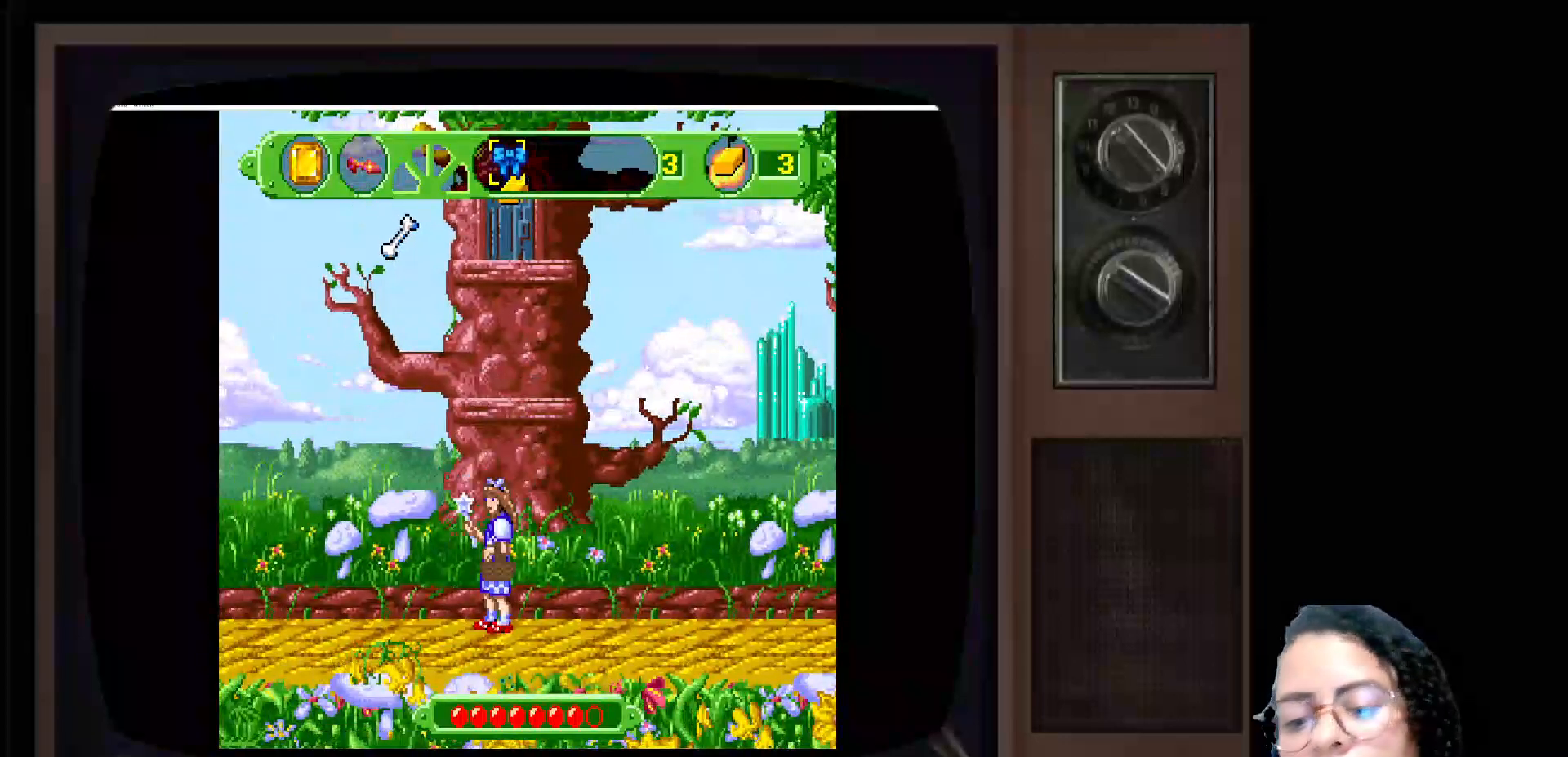
{"dt_ms": 500, "buttons": ["A"], "left_stick": "up", "right_stick": "center", "events": [[217, "A", "up"], [350, "A", "down"]]}
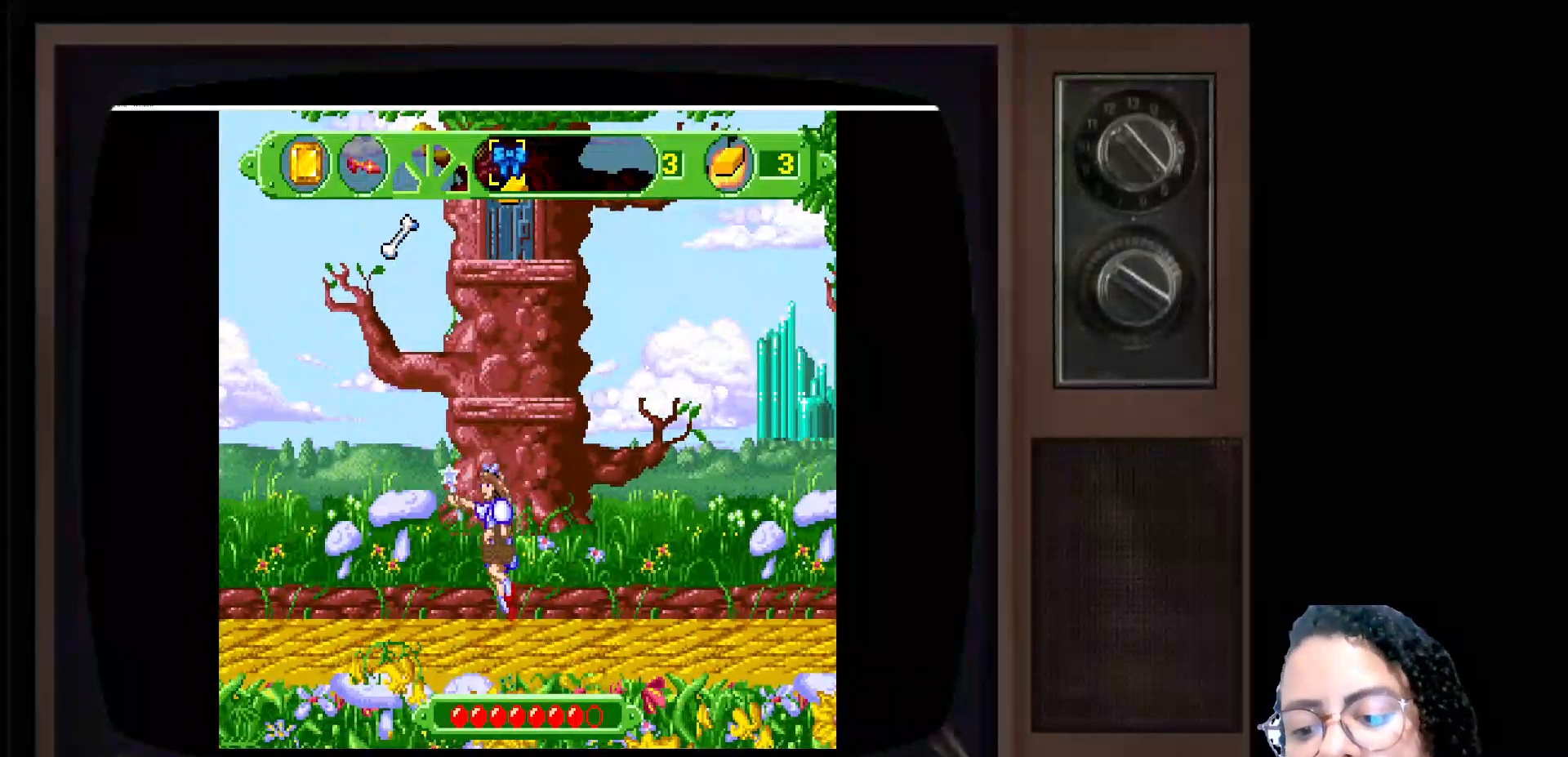
{"dt_ms": 500, "buttons": [], "left_stick": "up-left", "right_stick": "center", "events": [[100, "A", "up"], [350, "left_stick", "up-left"]]}
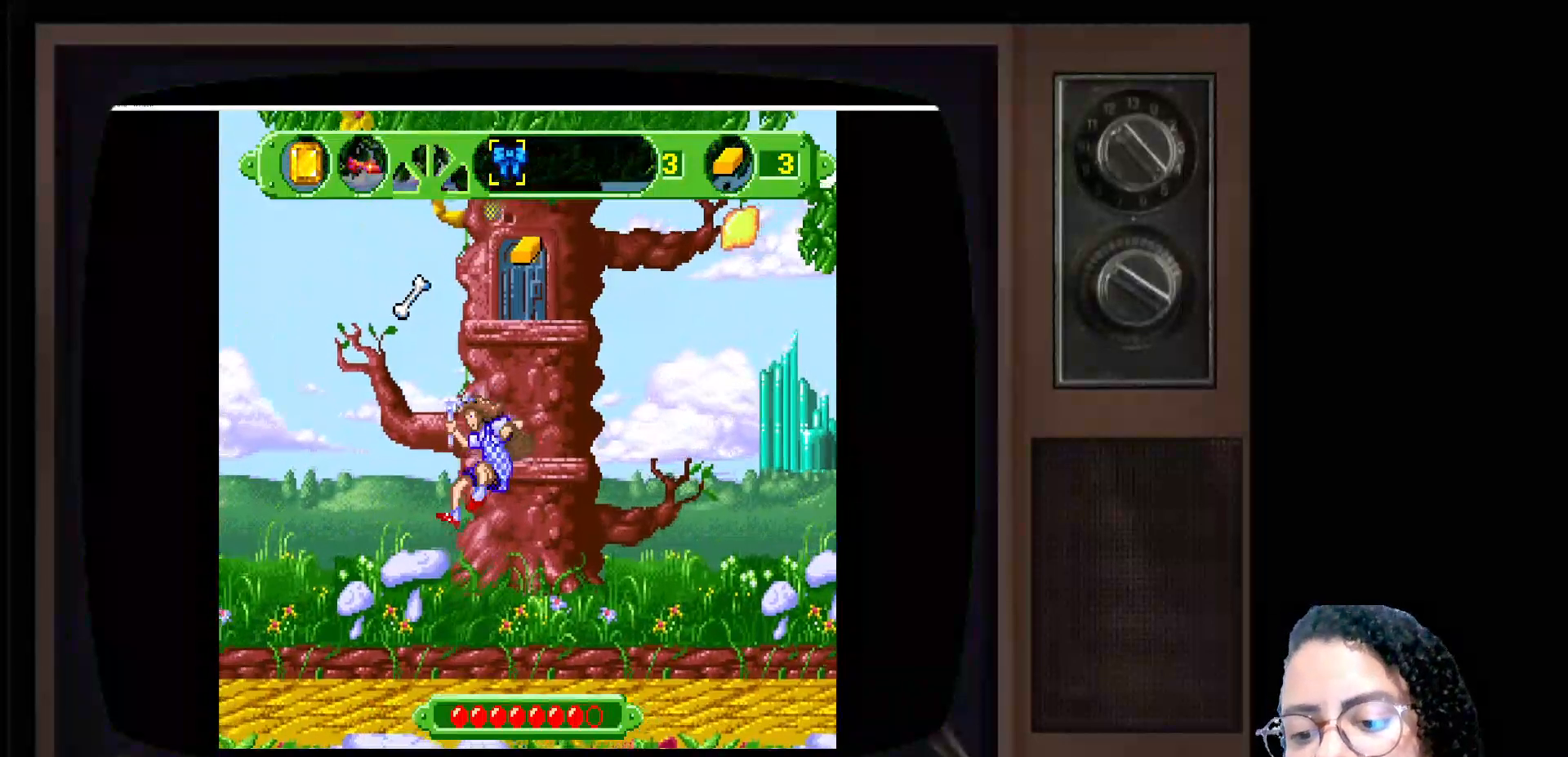
{"dt_ms": 500, "buttons": [], "left_stick": "right", "right_stick": "center", "events": [[167, "left_stick", "up-right"], [250, "left_stick", "right"]]}
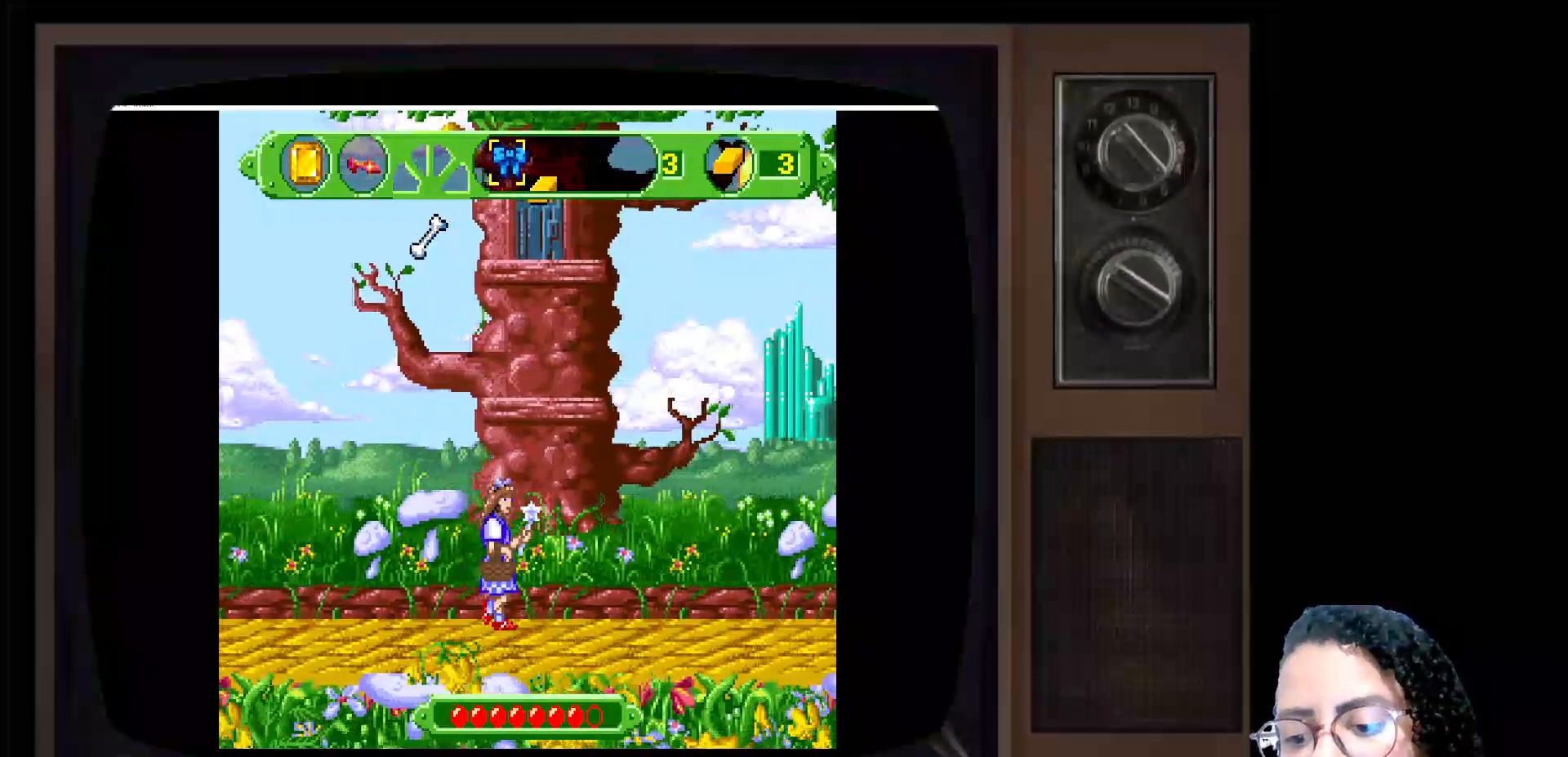
{"dt_ms": 500, "buttons": ["R2"], "left_stick": "right", "right_stick": "center", "events": [[417, "R2", "down"]]}
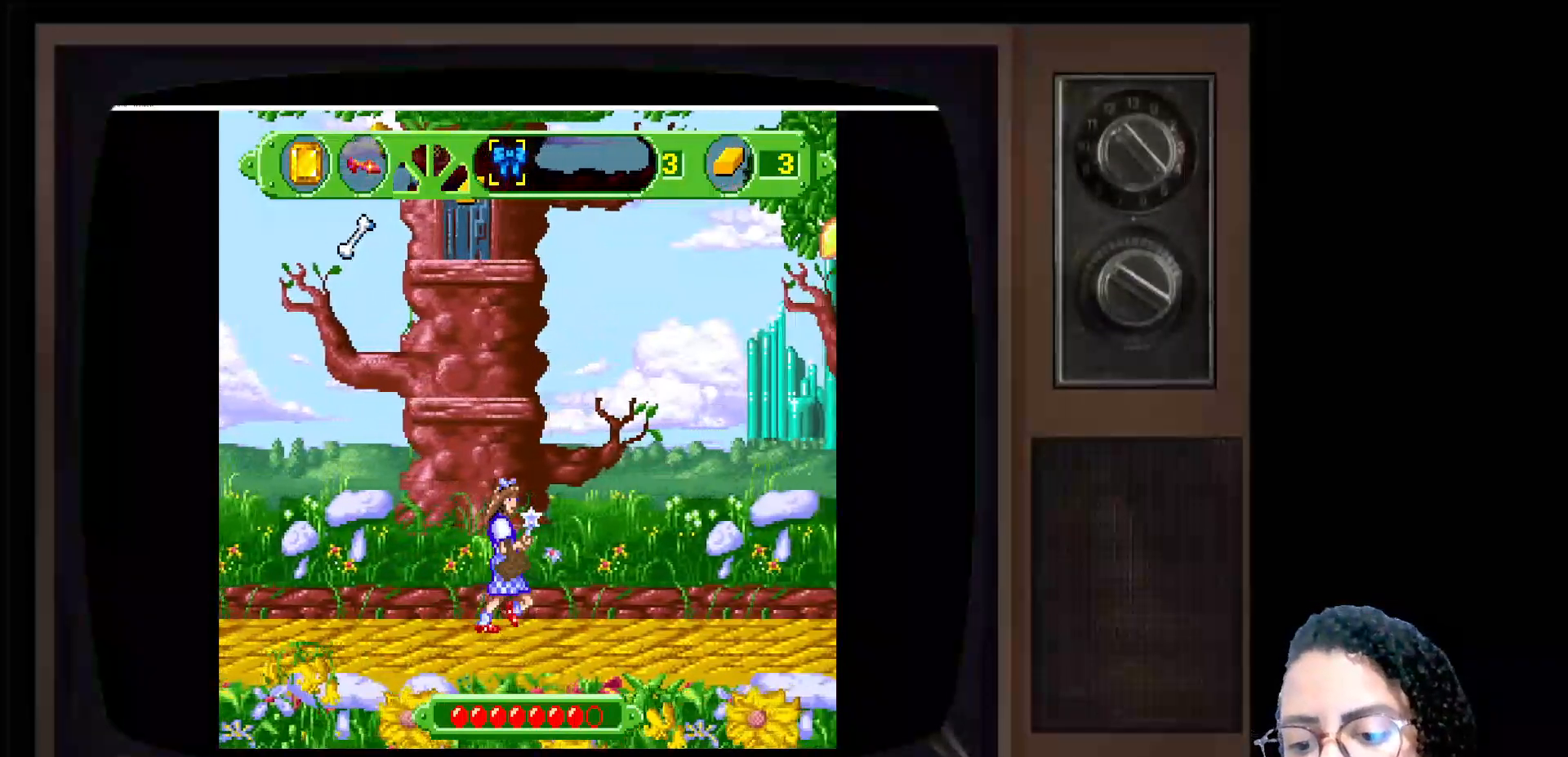
{"dt_ms": 500, "buttons": ["R1"], "left_stick": "right", "right_stick": "center", "events": [[117, "R2", "up"], [467, "R1", "down"]]}
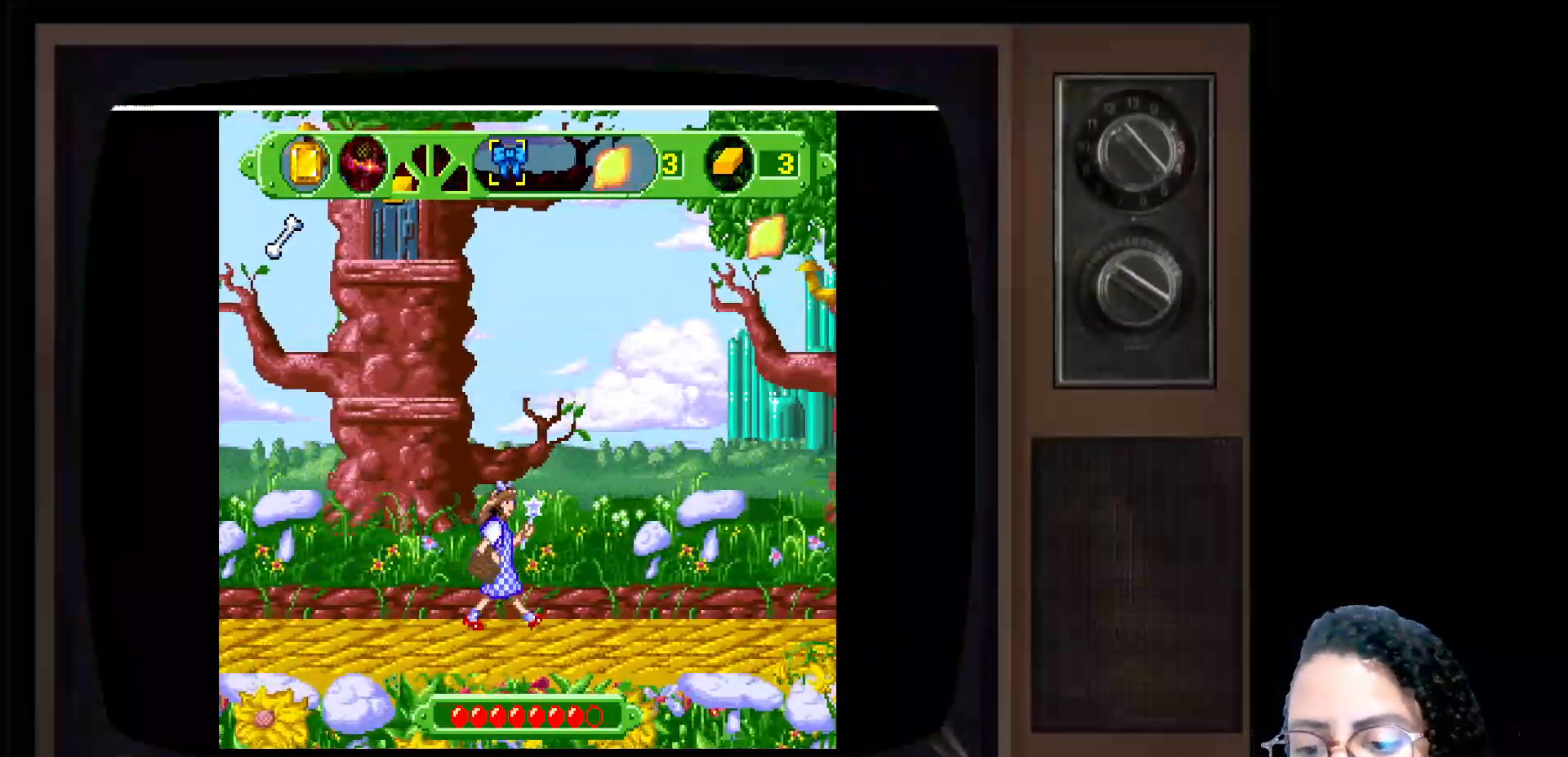
{"dt_ms": 1000, "buttons": [], "left_stick": "center", "right_stick": "center"}
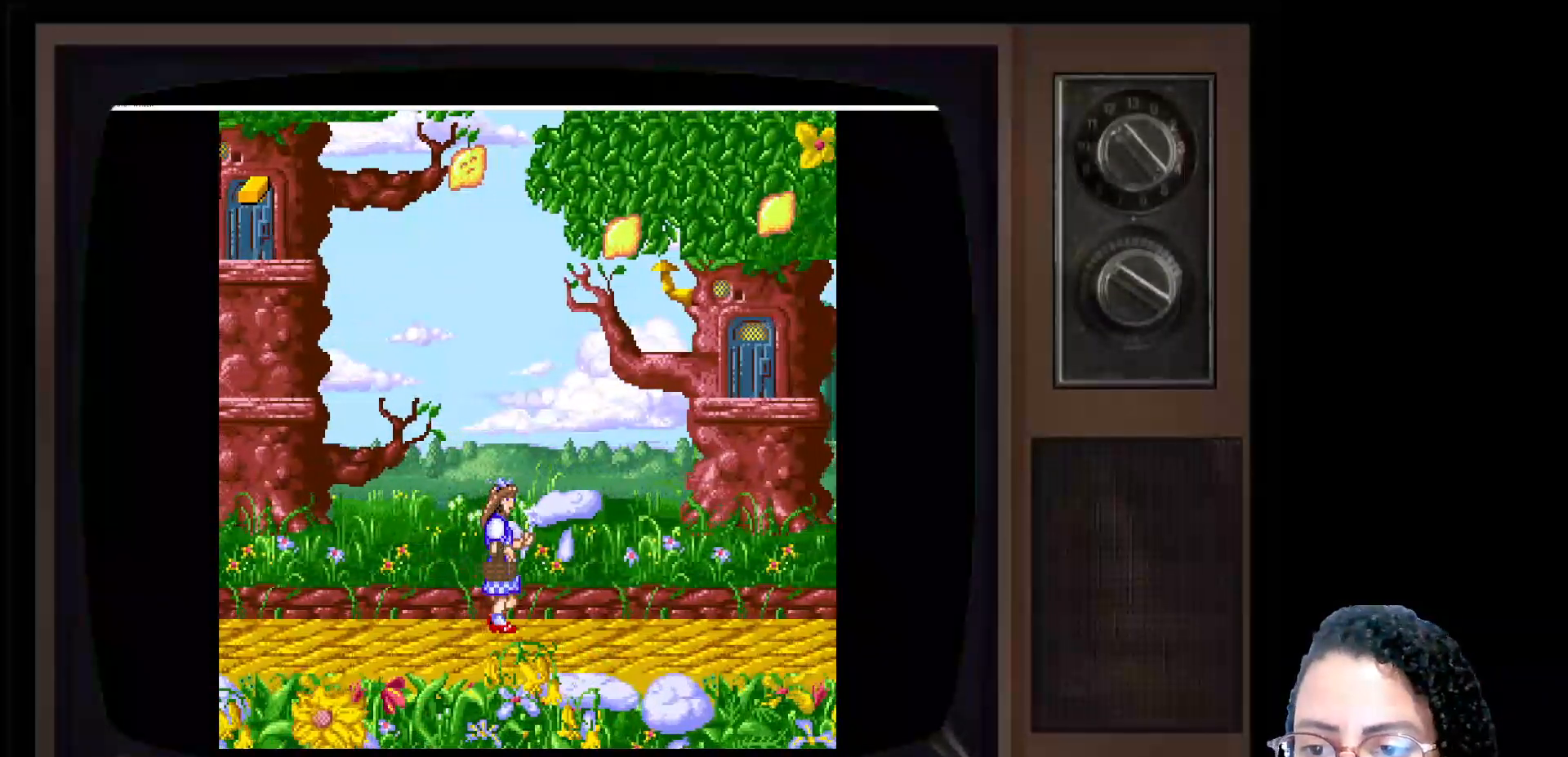
{"dt_ms": 500, "buttons": [], "left_stick": "center", "right_stick": "center", "events": [[217, "L2", "down"], [450, "L2", "up"]]}
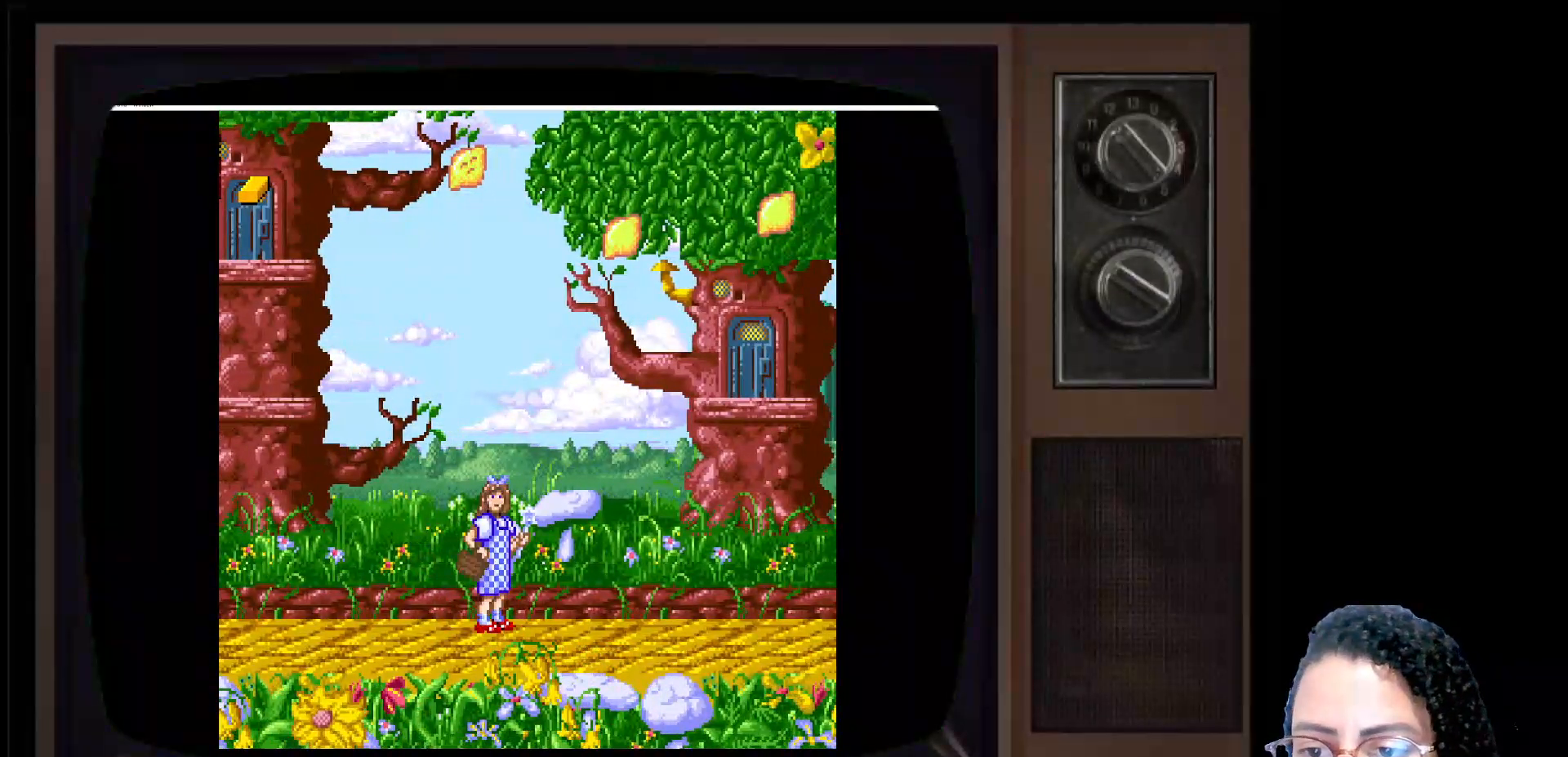
{"dt_ms": 500, "buttons": ["X"], "left_stick": "center", "right_stick": "center", "events": [[417, "X", "down"]]}
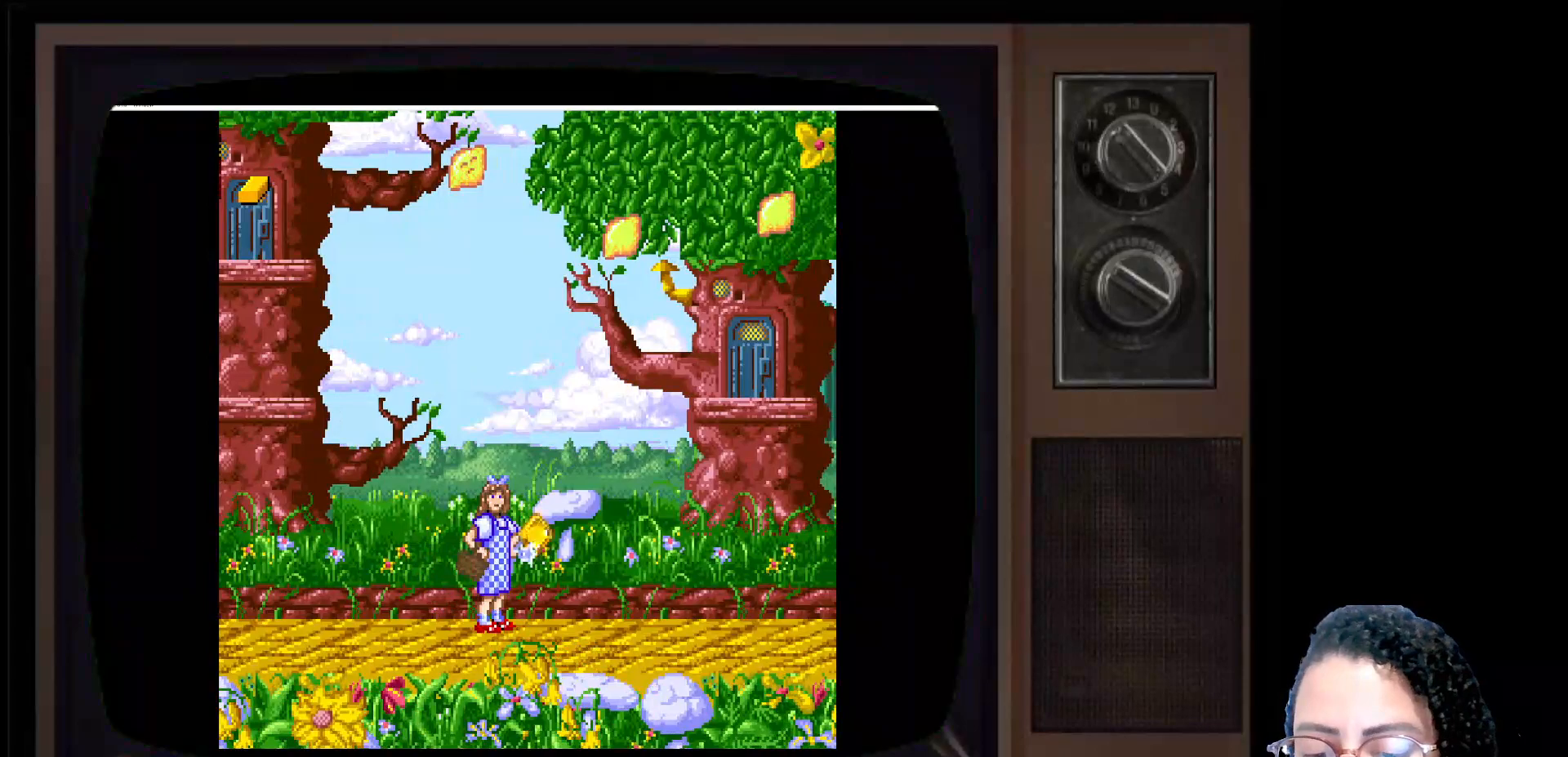
{"dt_ms": 500, "buttons": [], "left_stick": "center", "right_stick": "center", "events": [[117, "X", "up"]]}
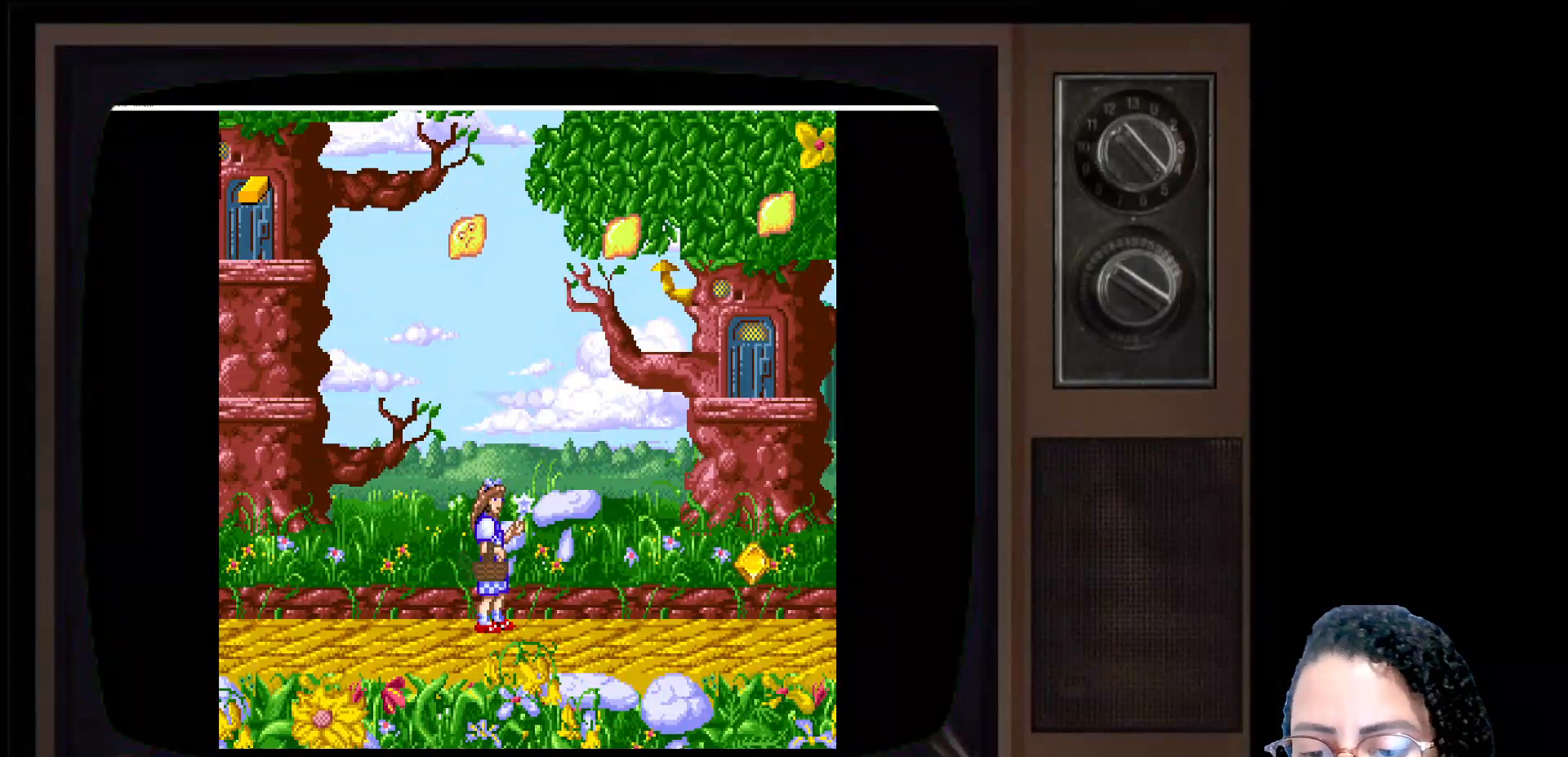
{"dt_ms": 500, "buttons": [], "left_stick": "center", "right_stick": "center", "events": []}